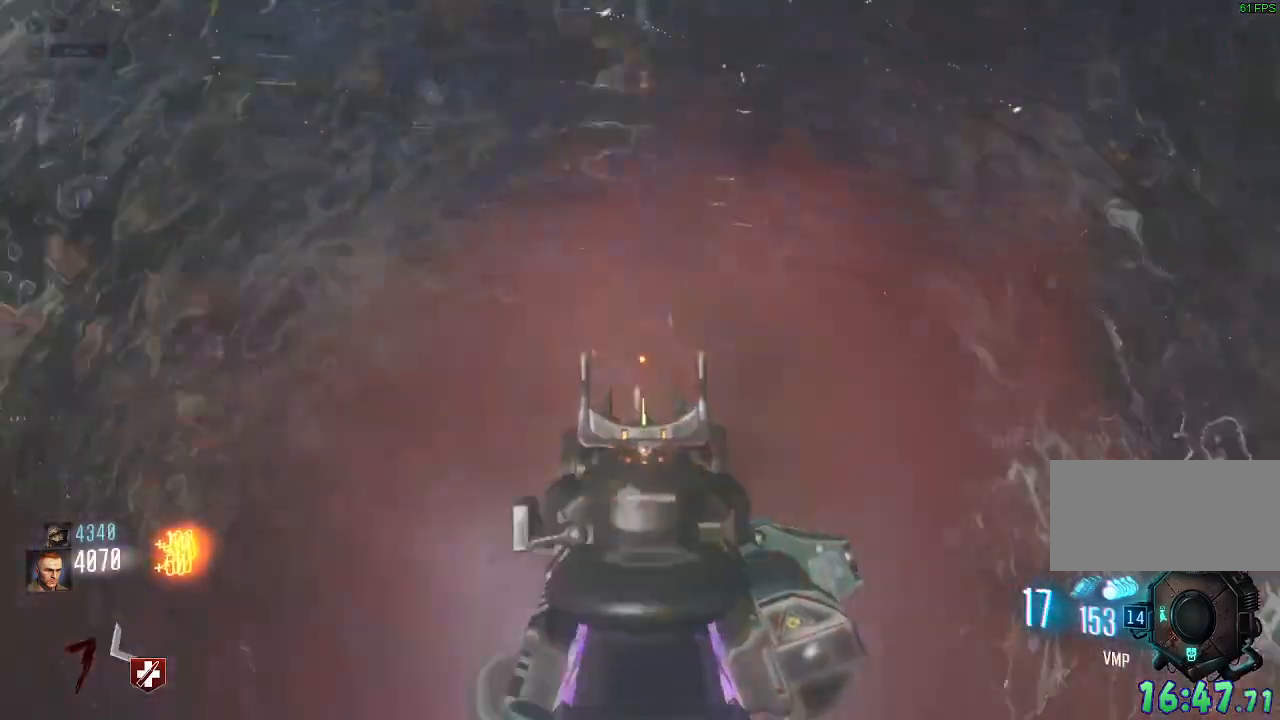
Gameplay with keyboard and mouse; each line is a JSON object with the keys and mouse buttons held at the frame after it. "events" lists presses ("down") and releases ("up") of "a", "ctrl", "d", "e", "q", "s", "shift", "space", "tab", "w", "mouse_left", "mouse_wheel", "mouse_right", "mouse_mb4" and "mouse_mb5" between this image and that frame as [ms after this image, input, new state], when the widget could be followed in between. "mouse_left", "mouse_wheel", "mouse_right", "mouse_mb4", "mouse_mb5" = the "left", "wheel", "right", "mb4", "mb5" buttons of the "mouse" list. No other keys are recorded. "wheel" means that the mouse wheel is clicked or scrolled. Mouse movement is not recorded. Not read: f.
{"keys": ["s"], "mouse": [], "events": [[17, "mouse_left", "up"], [317, "s", "down"]]}
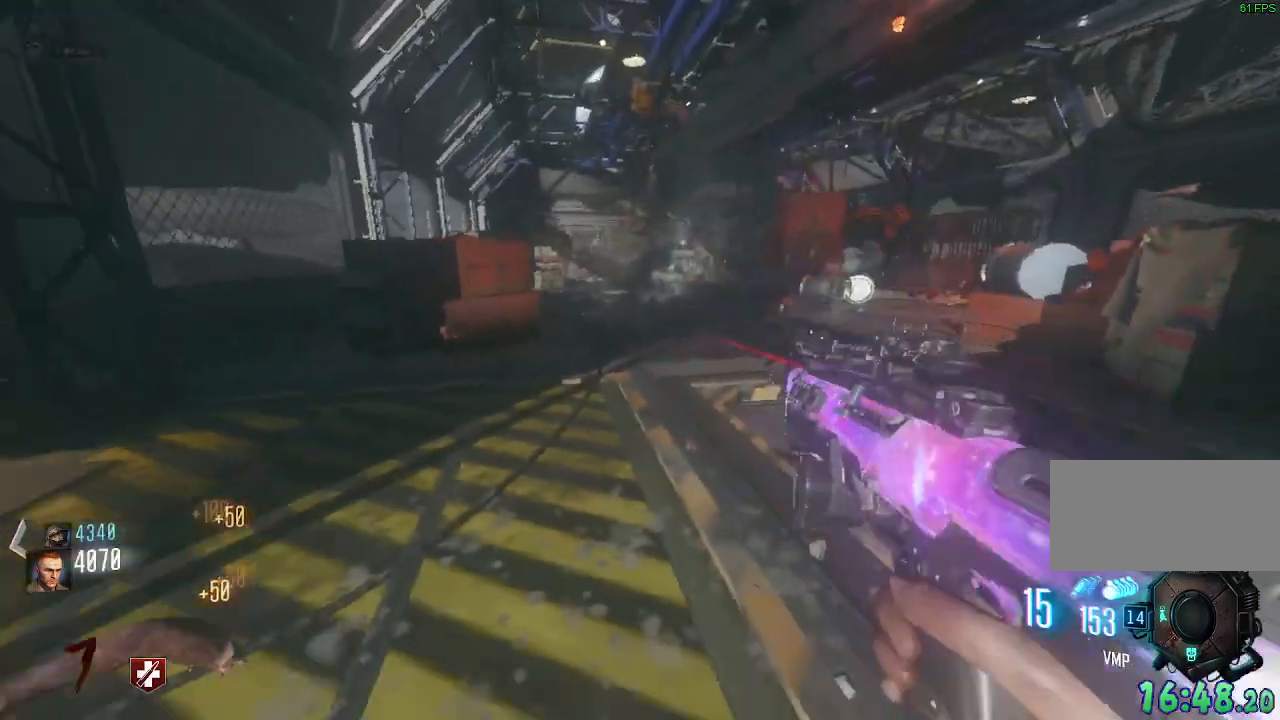
{"keys": ["d", "w"], "mouse": [], "events": [[217, "s", "up"], [400, "d", "down"], [467, "w", "down"]]}
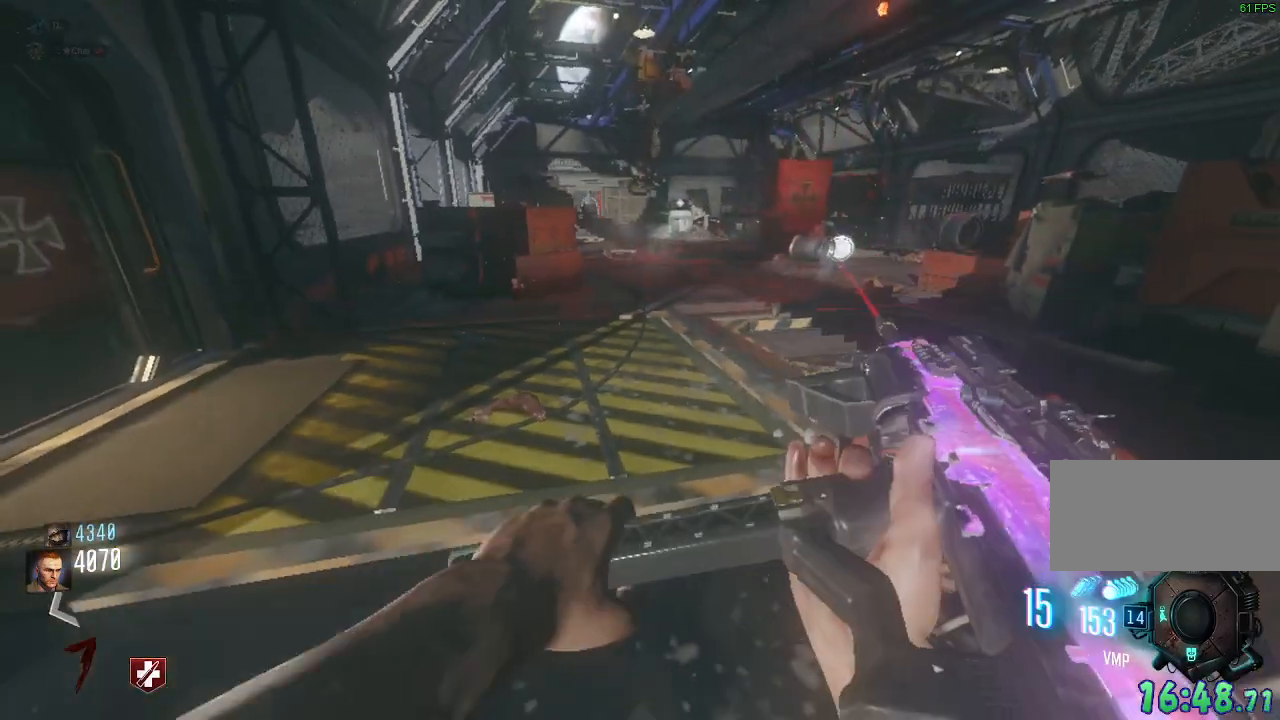
{"keys": ["w"], "mouse": []}
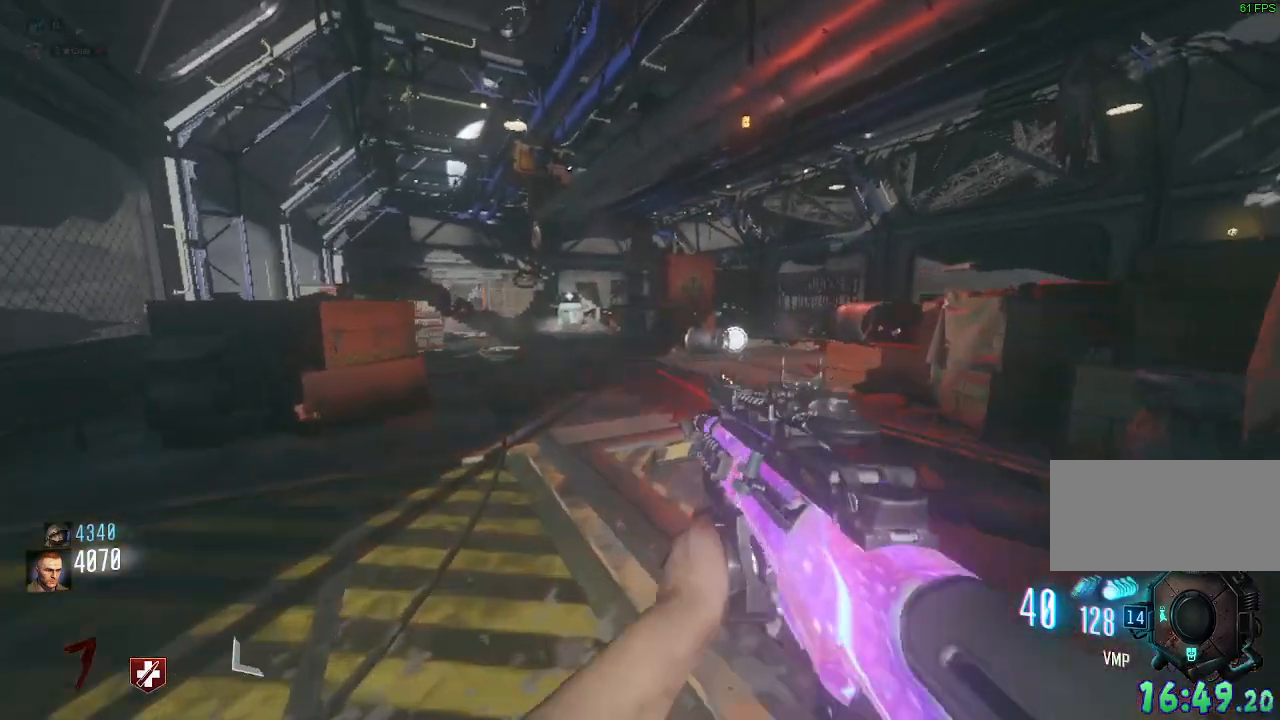
{"keys": ["w"], "mouse": [], "events": []}